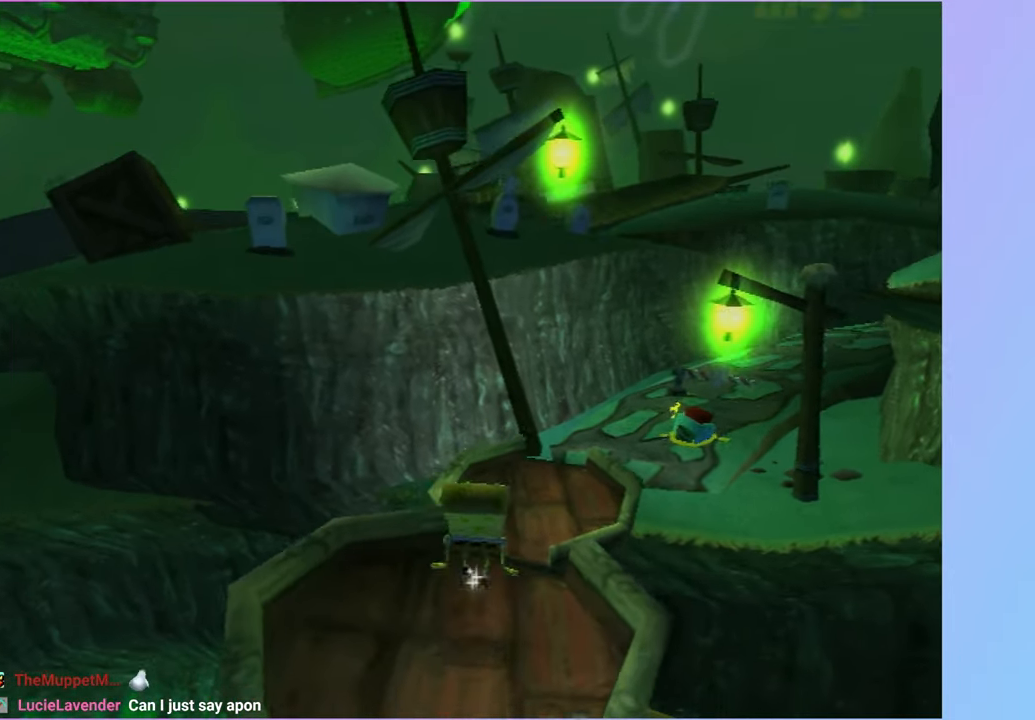
Gameplay with a controller (Xbox layout); each line is a JSON object with the inputs held at the frame after it. "button_events" lists button changes between this image and that frame as [ms after this image, input, new state], when the widget could be followed in between (sticks are given only as held states). Not read: L3 R3.
{"buttons": [], "left_stick": "up", "right_stick": "center", "button_events": [[50, "A", "down"], [217, "A", "up"], [333, "A", "down"], [500, "A", "up"]]}
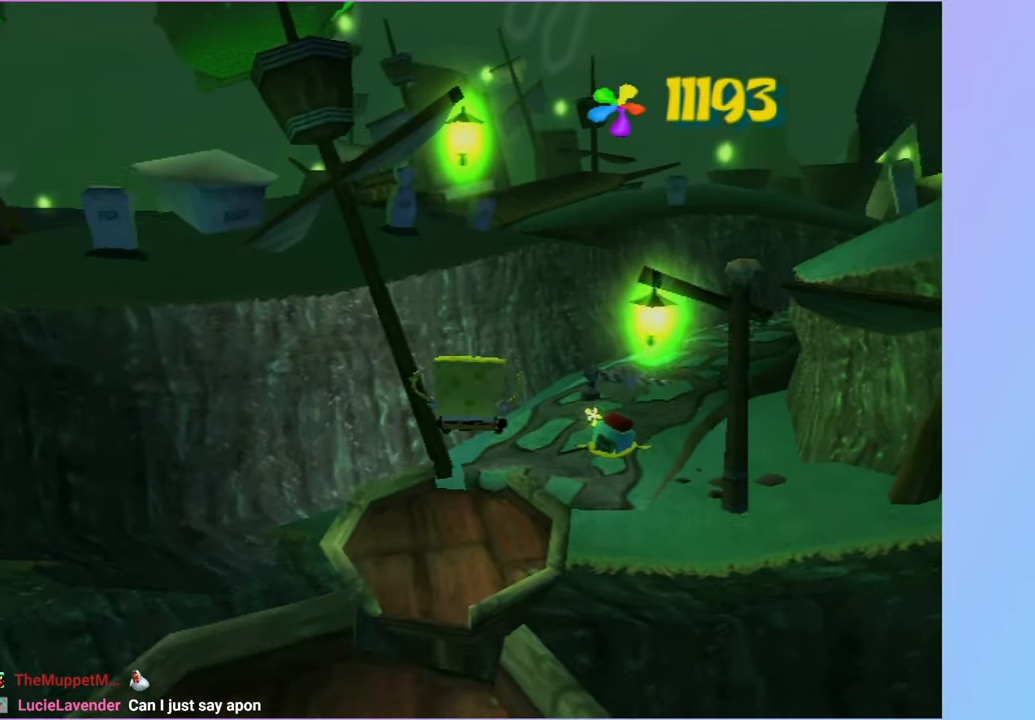
{"buttons": [], "left_stick": "up", "right_stick": "left", "button_events": []}
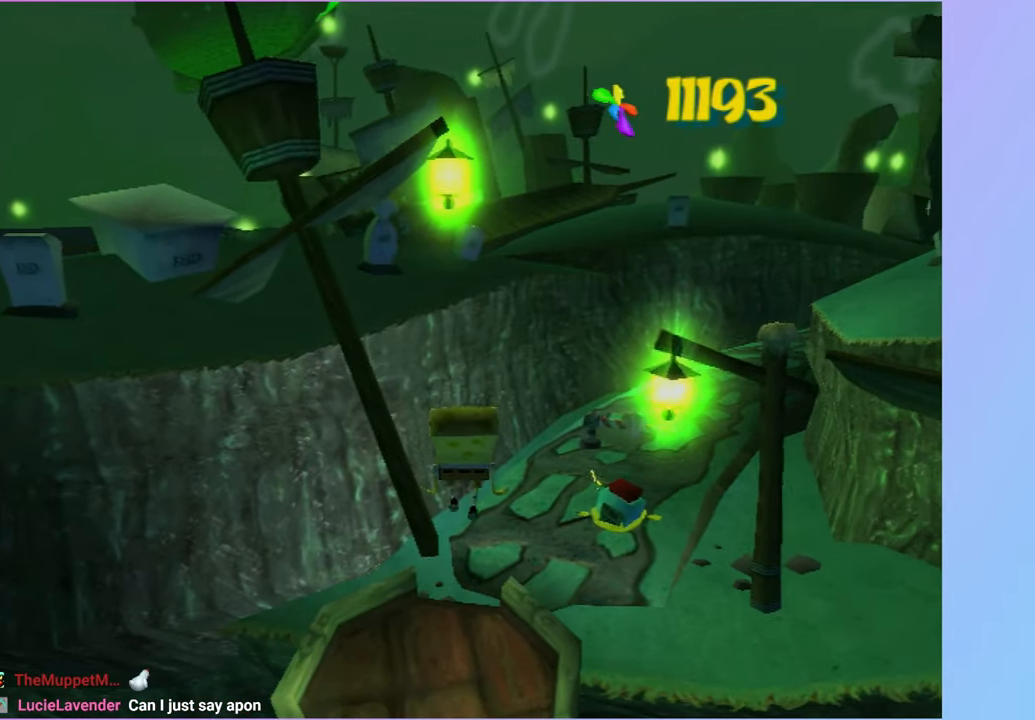
{"buttons": [], "left_stick": "up", "right_stick": "center", "button_events": [[333, "A", "down"], [467, "A", "up"]]}
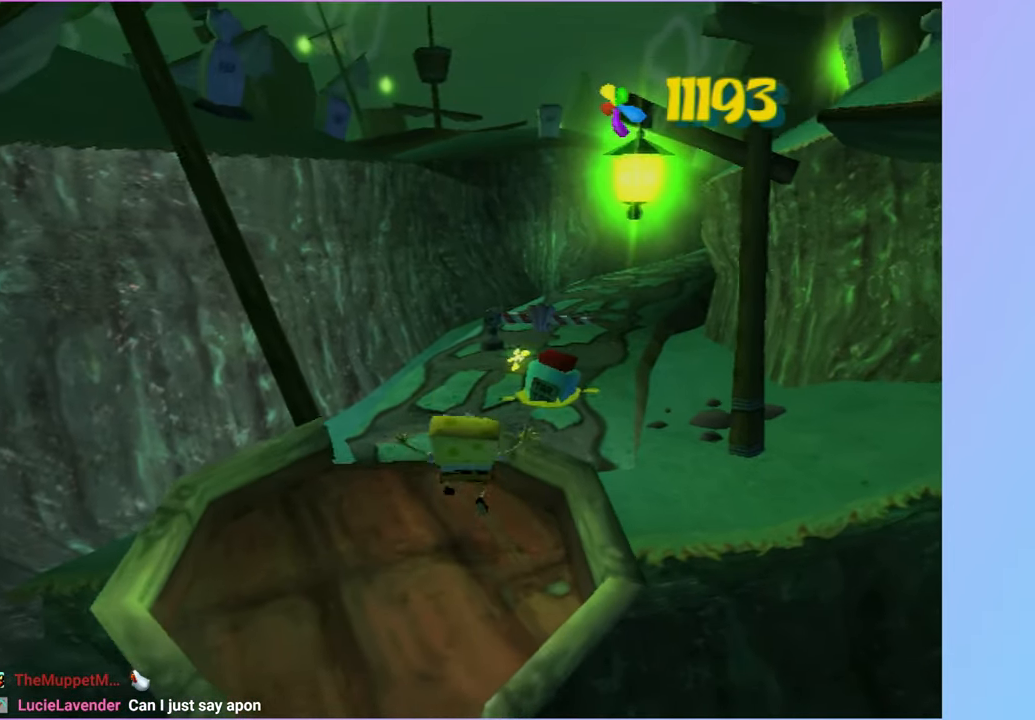
{"buttons": [], "left_stick": "up", "right_stick": "center", "button_events": [[133, "A", "down"], [317, "A", "up"], [417, "X", "down"], [483, "X", "up"]]}
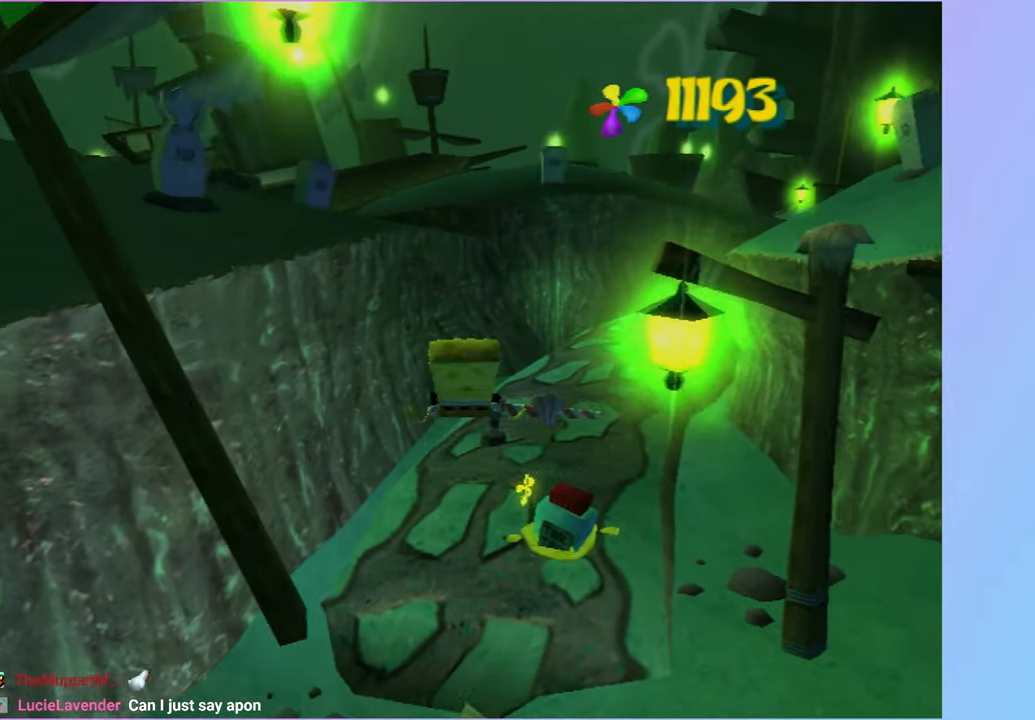
{"buttons": ["R2"], "left_stick": "up", "right_stick": "center", "button_events": [[150, "R2", "down"], [233, "R2", "up"], [333, "R2", "down"], [433, "R2", "up"], [500, "R2", "down"]]}
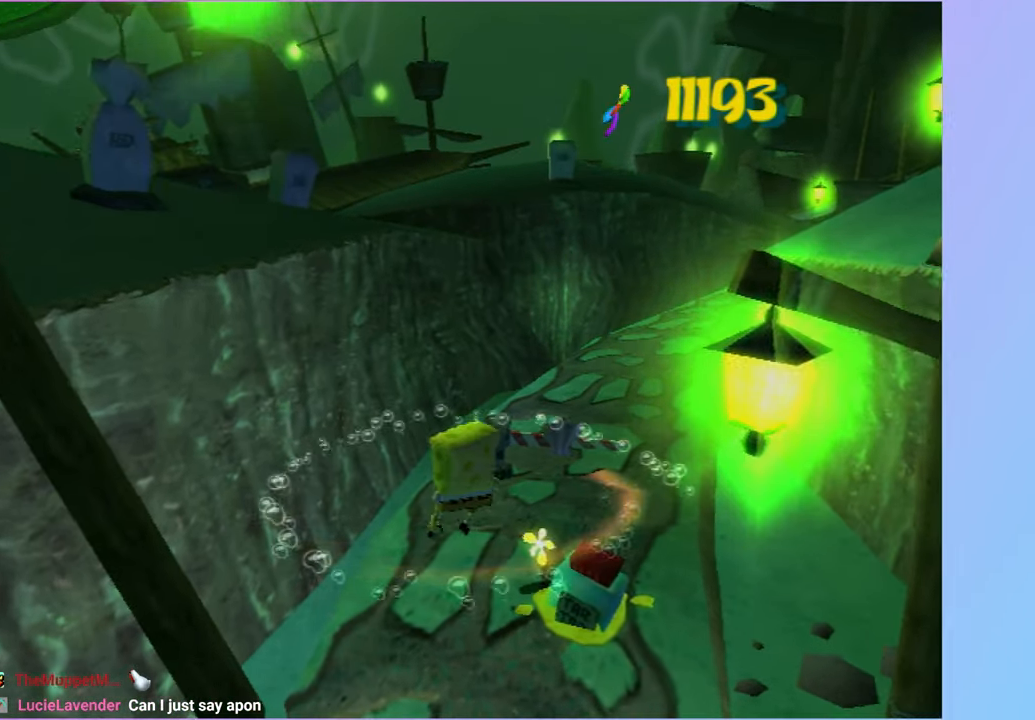
{"buttons": ["B", "R2"], "left_stick": "up", "right_stick": "center", "button_events": [[117, "R2", "up"], [183, "R2", "down"], [333, "R2", "up"], [400, "B", "down"], [417, "R2", "down"]]}
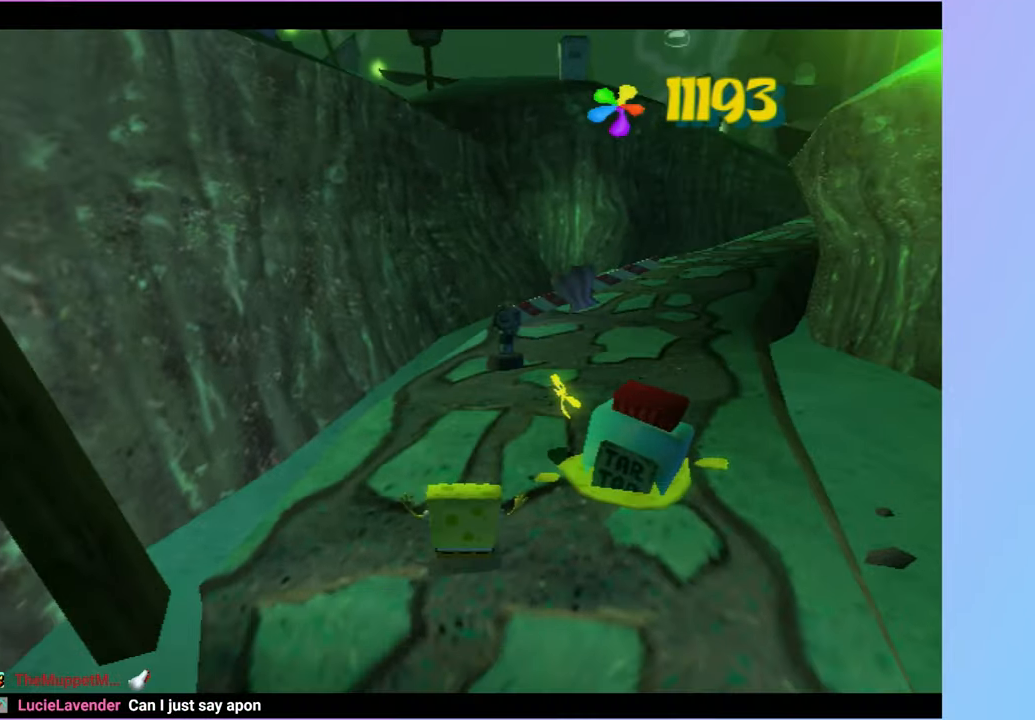
{"buttons": [], "left_stick": "center", "right_stick": "center", "button_events": [[17, "B", "up"], [17, "R2", "up"], [100, "B", "down"], [100, "R2", "down"], [183, "B", "up"], [217, "R2", "up"]]}
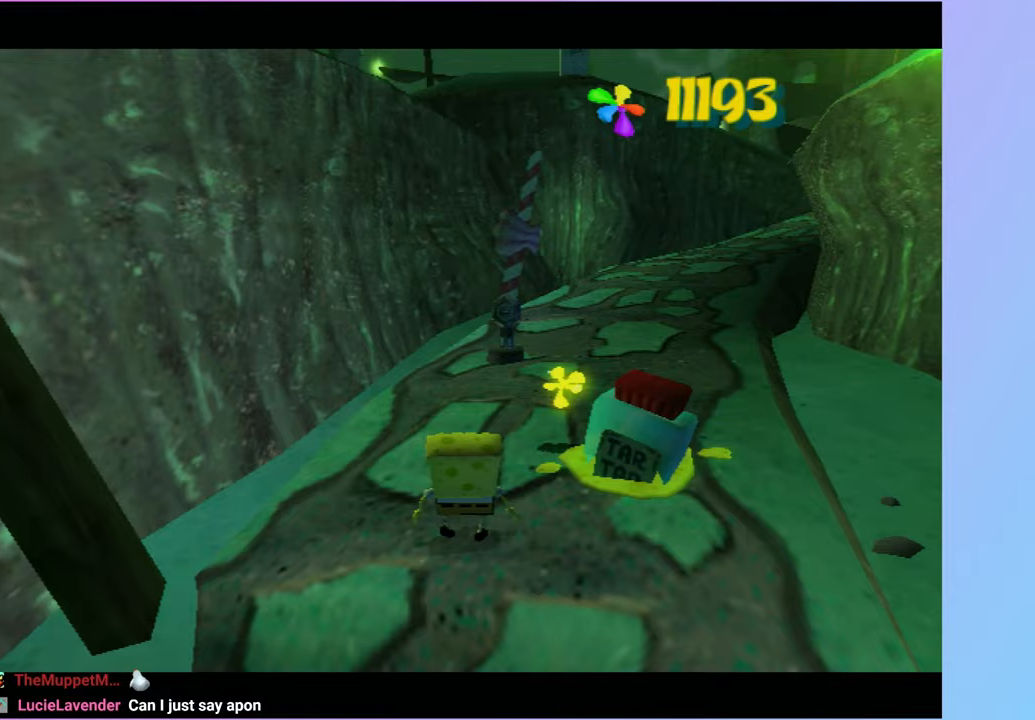
{"buttons": [], "left_stick": "center", "right_stick": "center", "button_events": []}
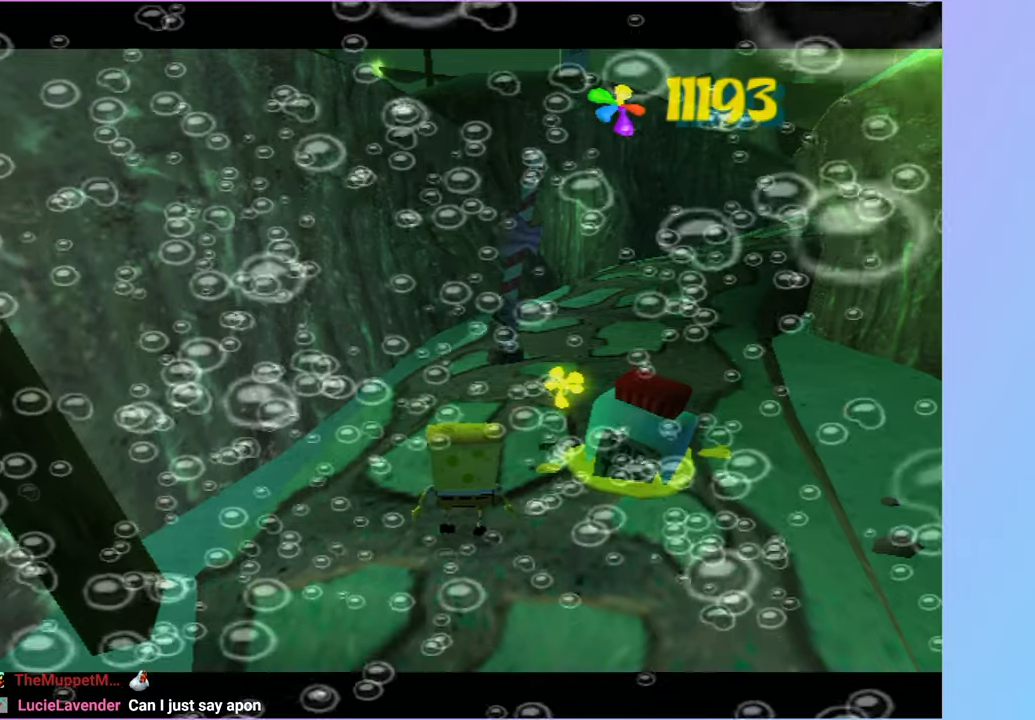
{"buttons": [], "left_stick": "center", "right_stick": "center", "button_events": []}
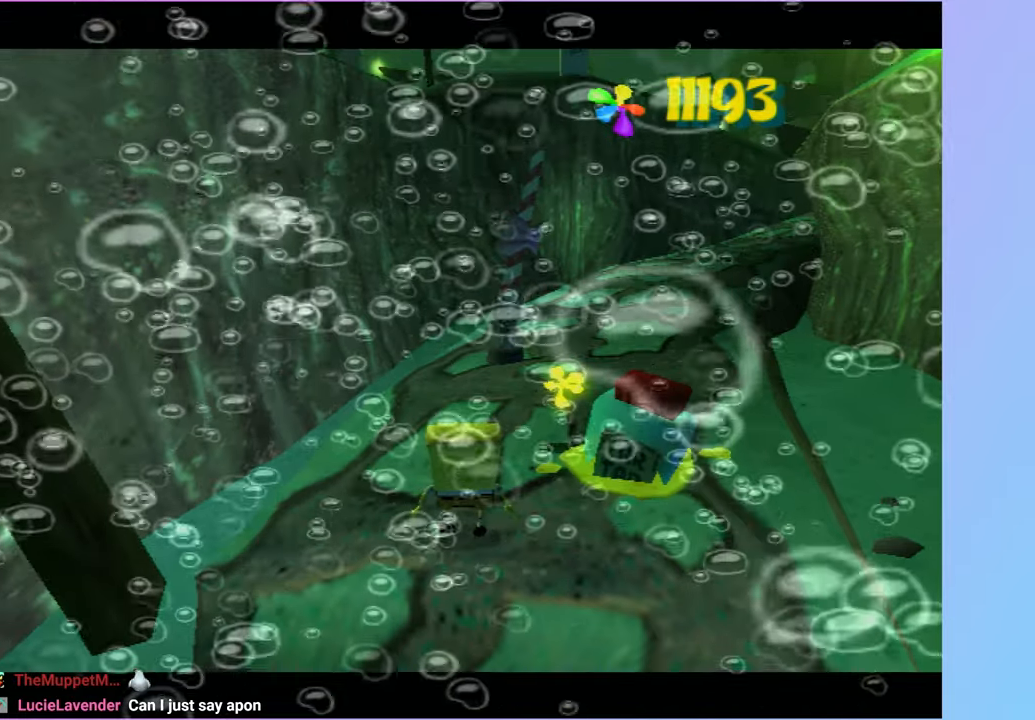
{"buttons": [], "left_stick": "center", "right_stick": "center", "button_events": []}
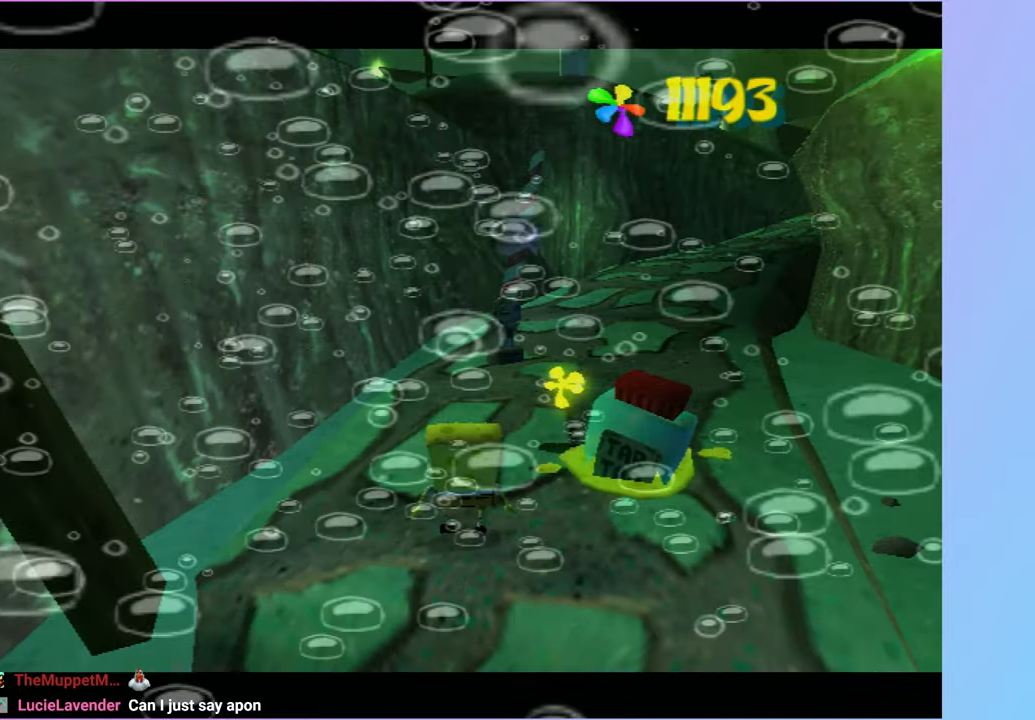
{"buttons": [], "left_stick": "up", "right_stick": "center", "button_events": []}
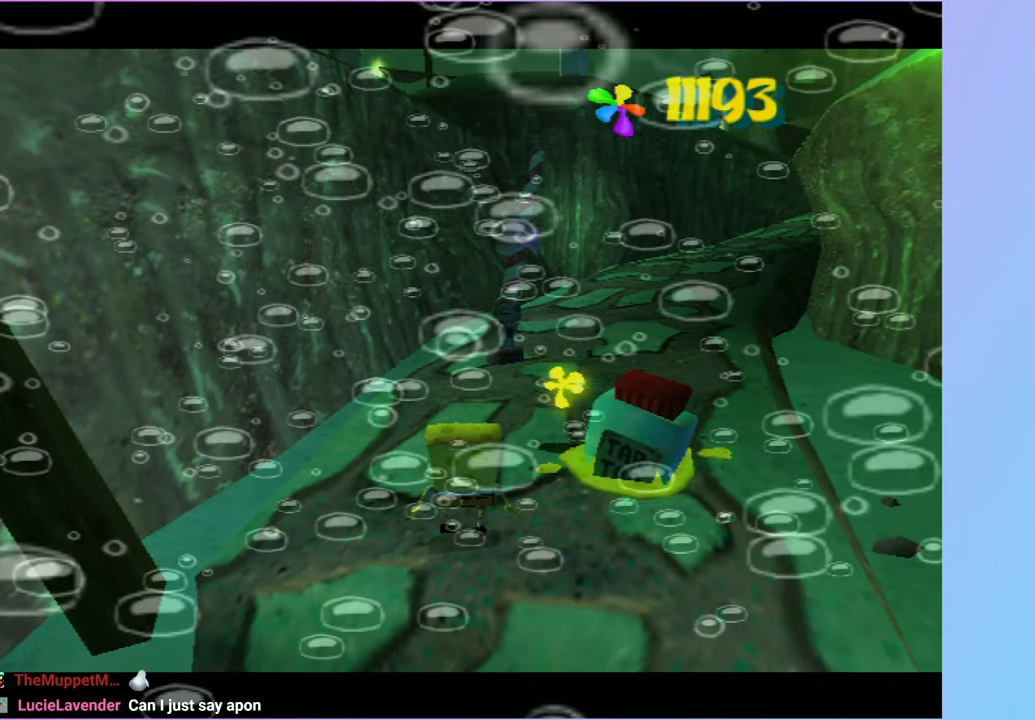
{"buttons": ["A"], "left_stick": "up", "right_stick": "center", "button_events": [[300, "A", "down"], [400, "A", "up"], [483, "A", "down"]]}
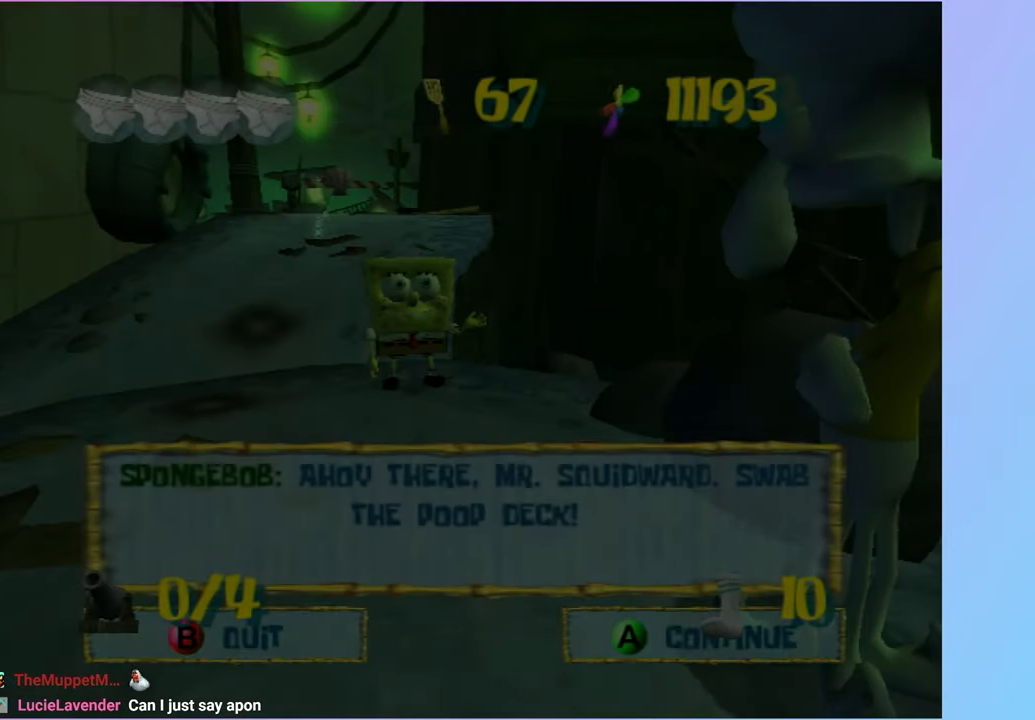
{"buttons": [], "left_stick": "up", "right_stick": "center", "button_events": [[83, "A", "up"], [233, "B", "down"], [333, "B", "up"]]}
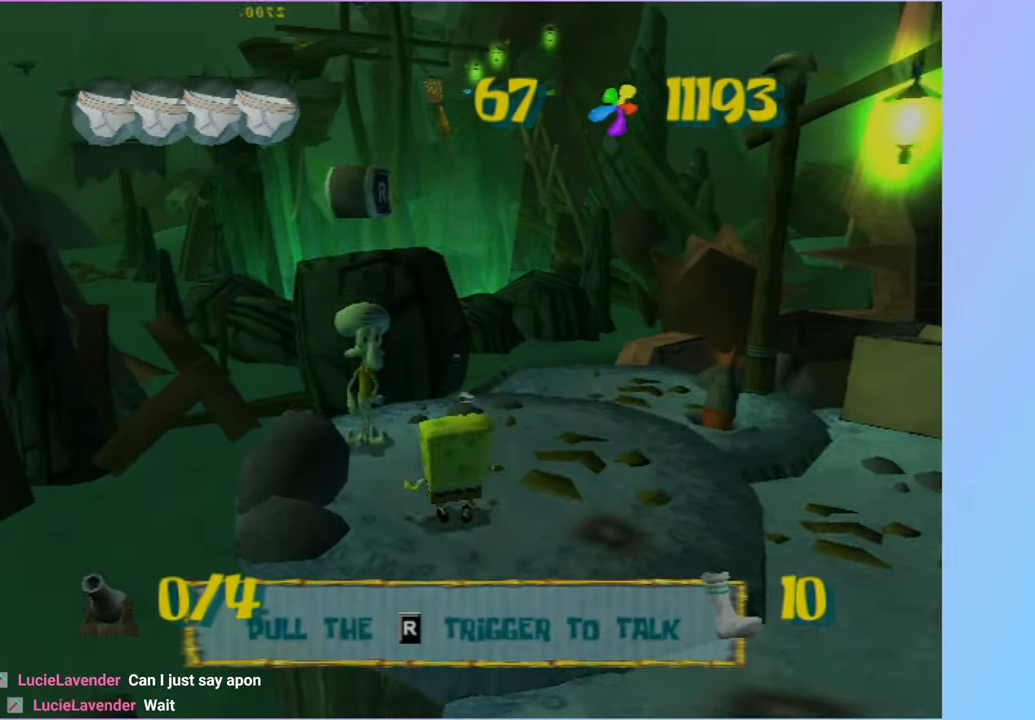
{"buttons": [], "left_stick": "up-right", "right_stick": "center", "button_events": []}
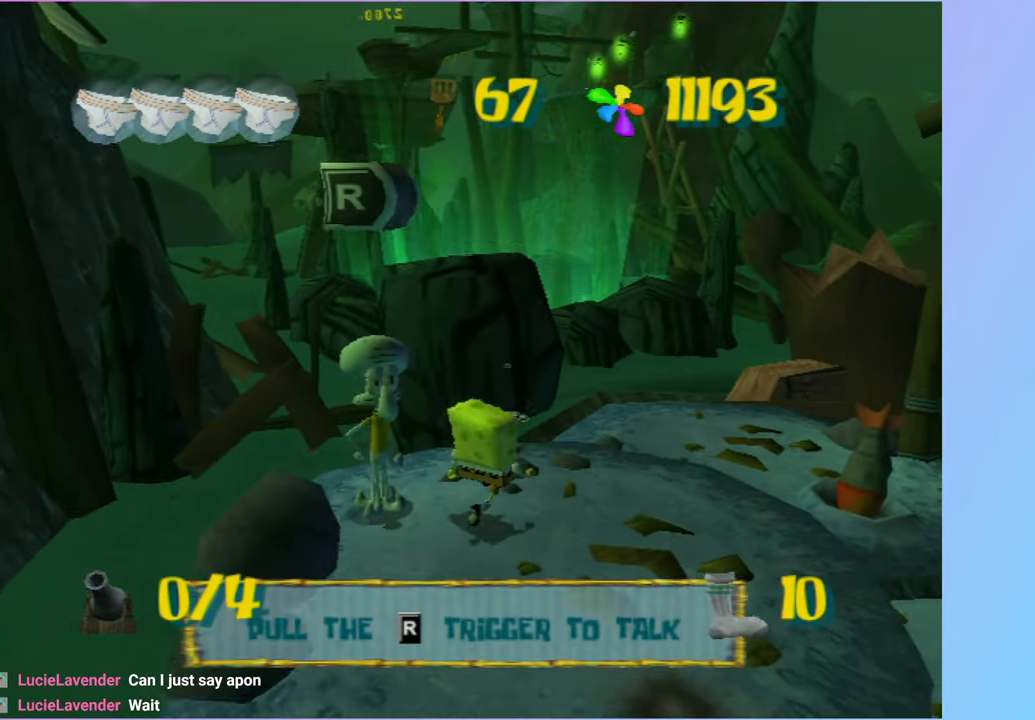
{"buttons": [], "left_stick": "up", "right_stick": "center", "button_events": []}
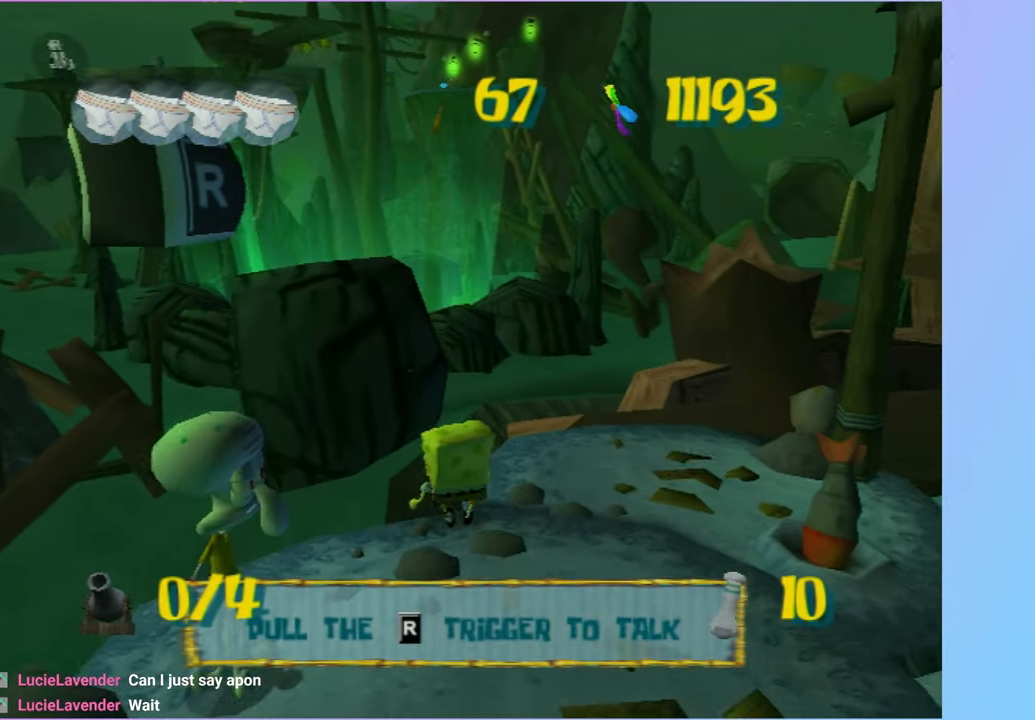
{"buttons": [], "left_stick": "up", "right_stick": "center", "button_events": [[33, "A", "down"], [317, "A", "up"]]}
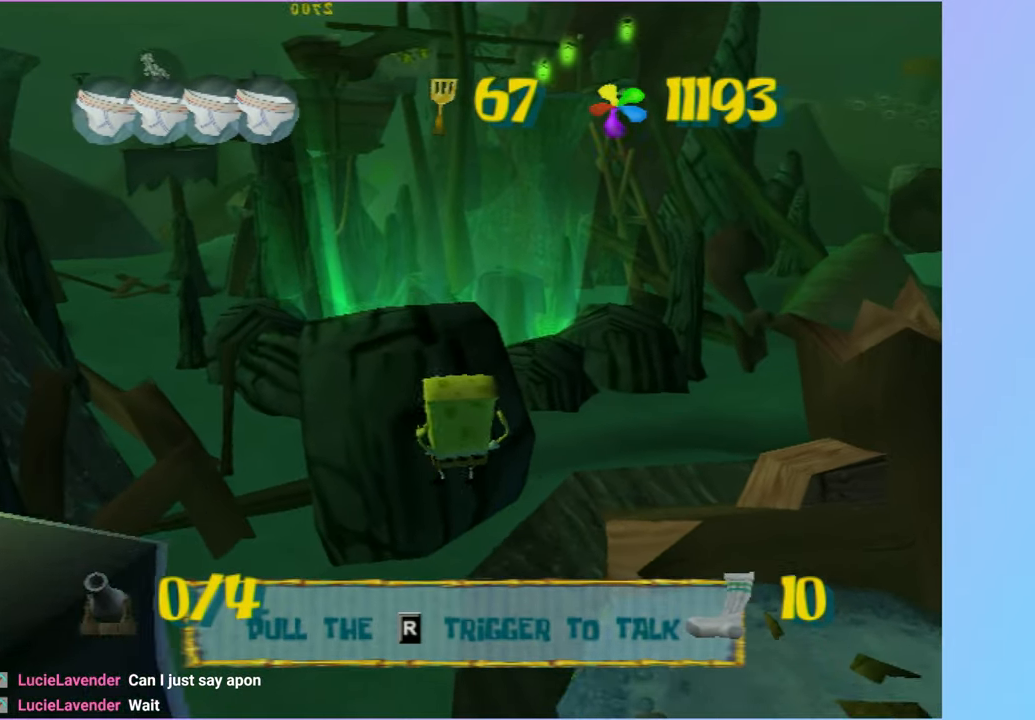
{"buttons": ["A"], "left_stick": "up", "right_stick": "center", "button_events": [[333, "A", "down"]]}
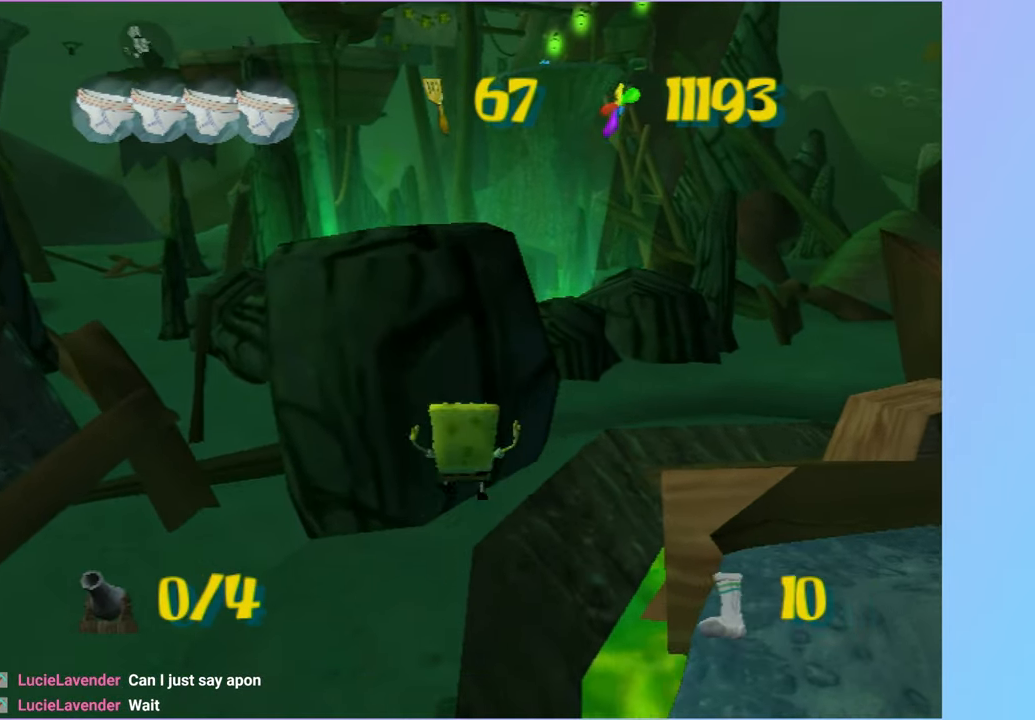
{"buttons": [], "left_stick": "up", "right_stick": "center", "button_events": [[150, "X", "down"], [483, "X", "up"], [500, "A", "up"]]}
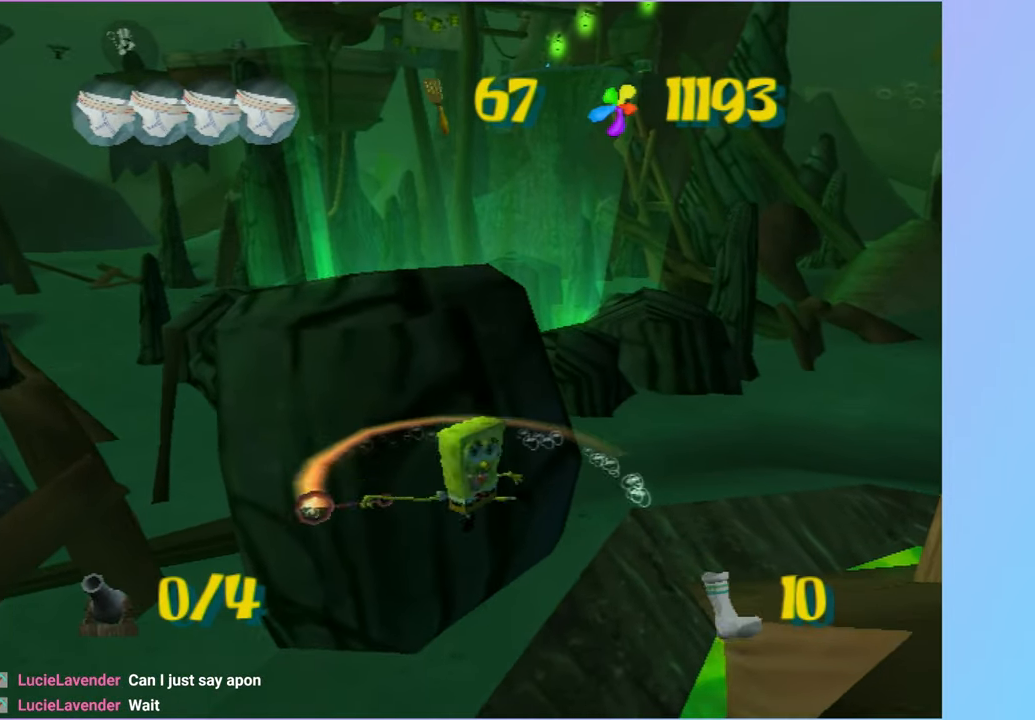
{"buttons": [], "left_stick": "up", "right_stick": "center", "button_events": []}
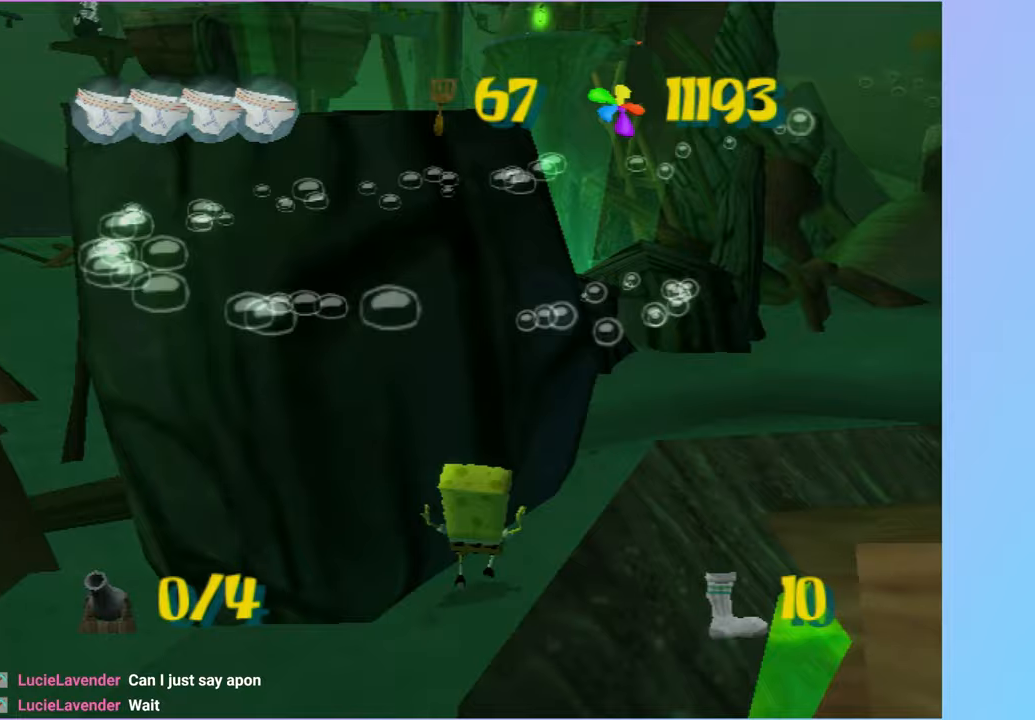
{"buttons": [], "left_stick": "up", "right_stick": "center", "button_events": [[100, "A", "down"], [267, "A", "up"]]}
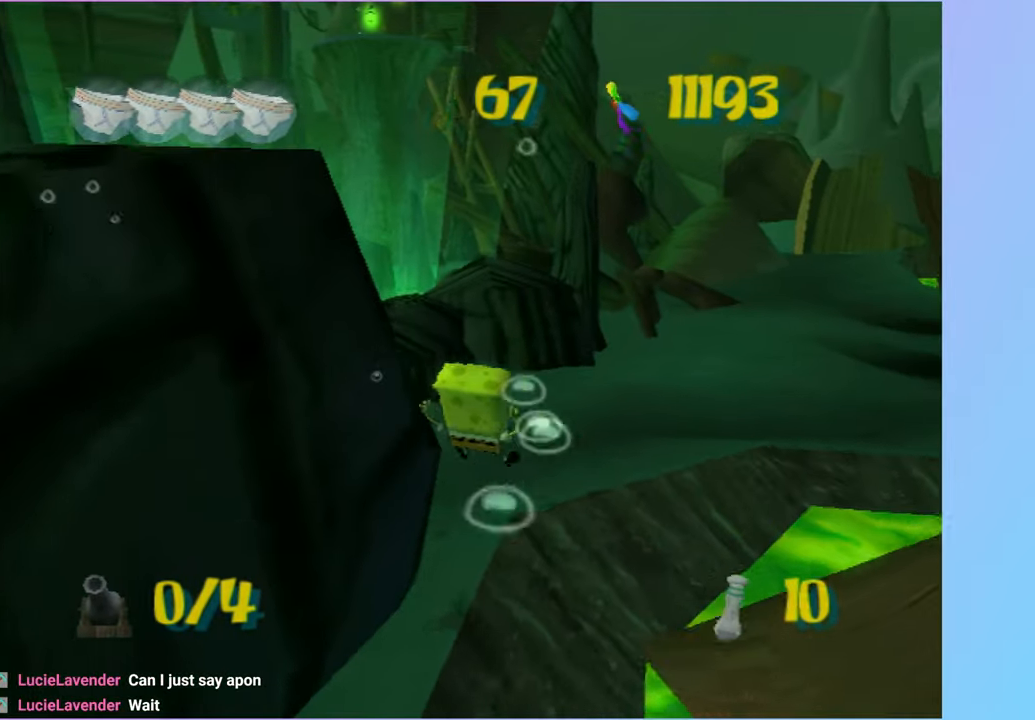
{"buttons": [], "left_stick": "up", "right_stick": "center", "button_events": [[83, "A", "down"], [333, "A", "up"]]}
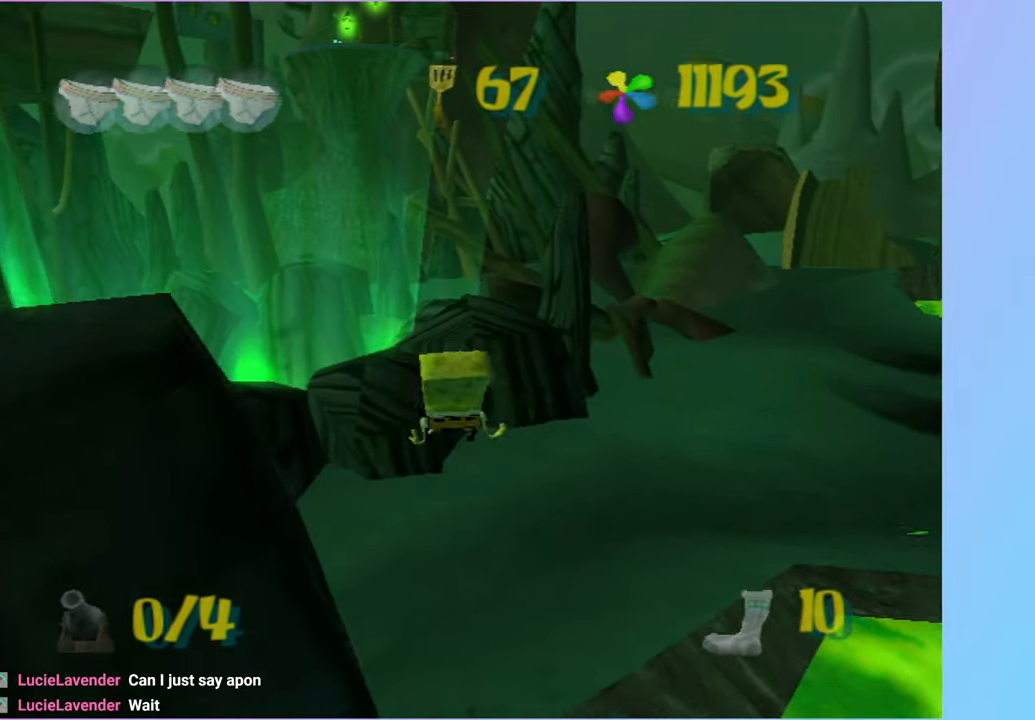
{"buttons": [], "left_stick": "up", "right_stick": "center", "button_events": []}
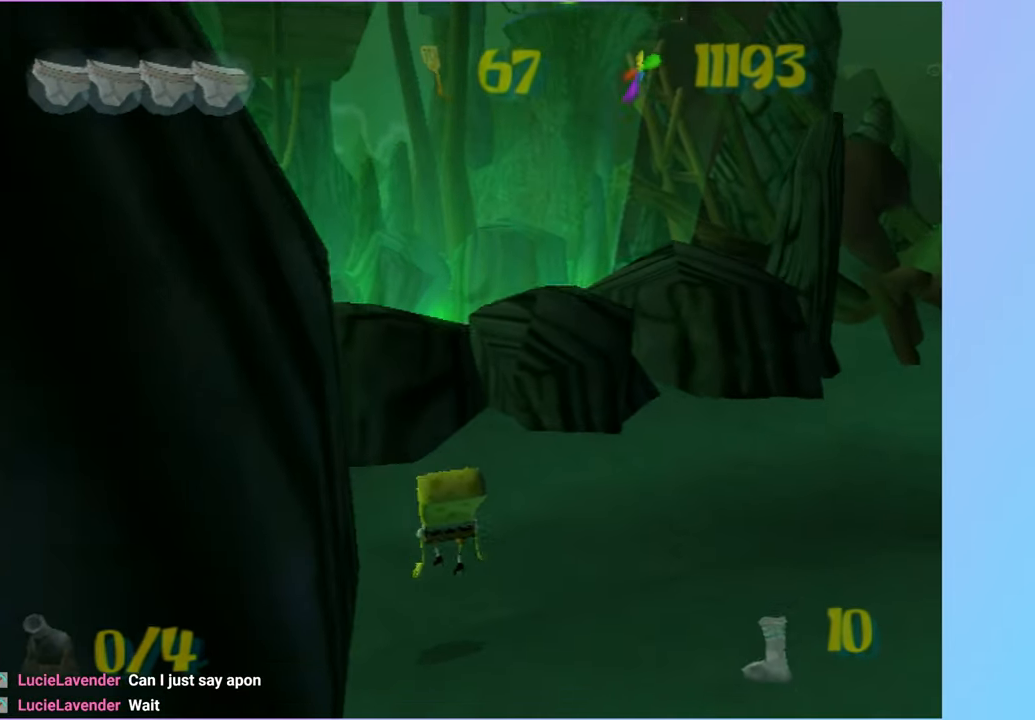
{"buttons": ["A"], "left_stick": "up", "right_stick": "center", "button_events": [[317, "A", "down"]]}
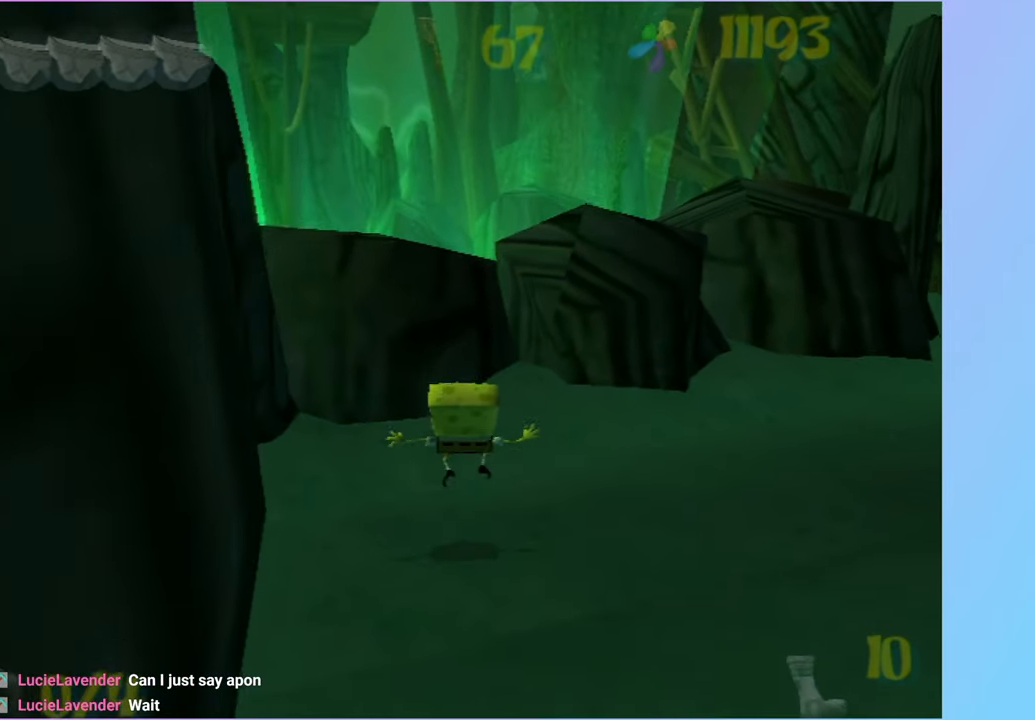
{"buttons": ["A"], "left_stick": "up", "right_stick": "center", "button_events": [[17, "A", "up"], [367, "A", "down"]]}
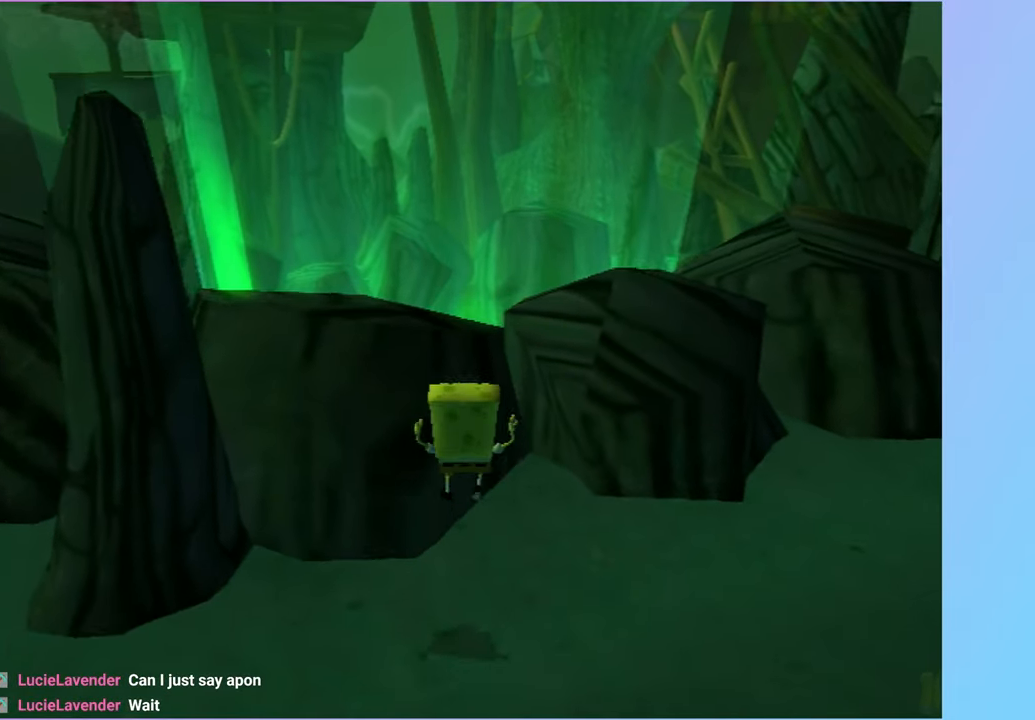
{"buttons": [], "left_stick": "up", "right_stick": "center", "button_events": [[450, "A", "up"]]}
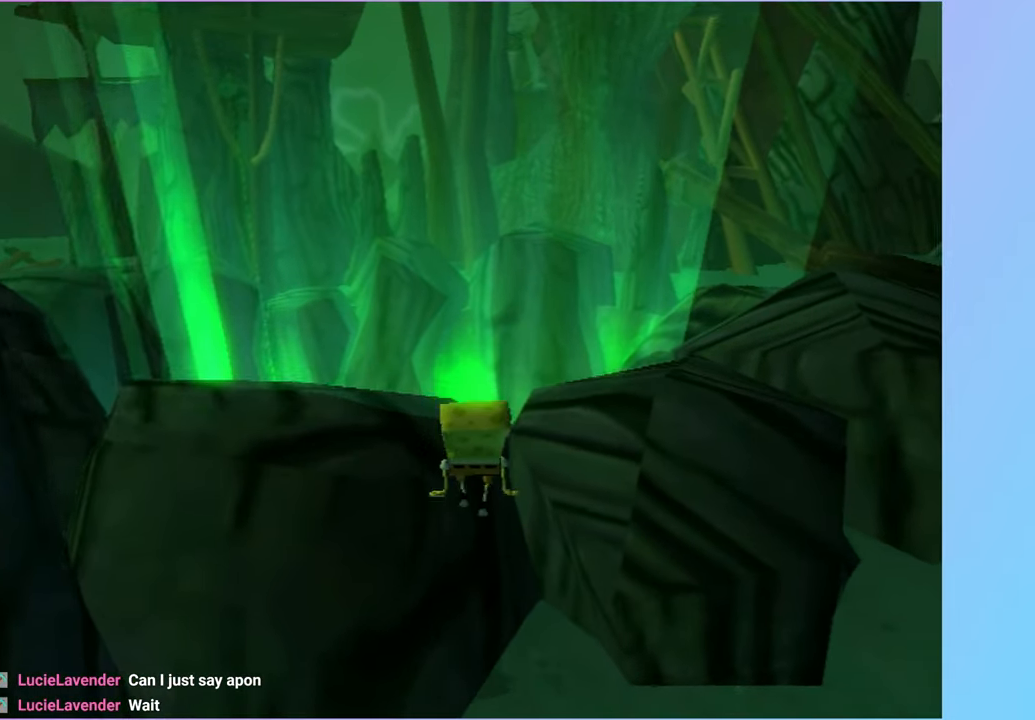
{"buttons": ["A"], "left_stick": "left", "right_stick": "center", "button_events": [[250, "A", "down"], [383, "A", "up"], [450, "A", "down"]]}